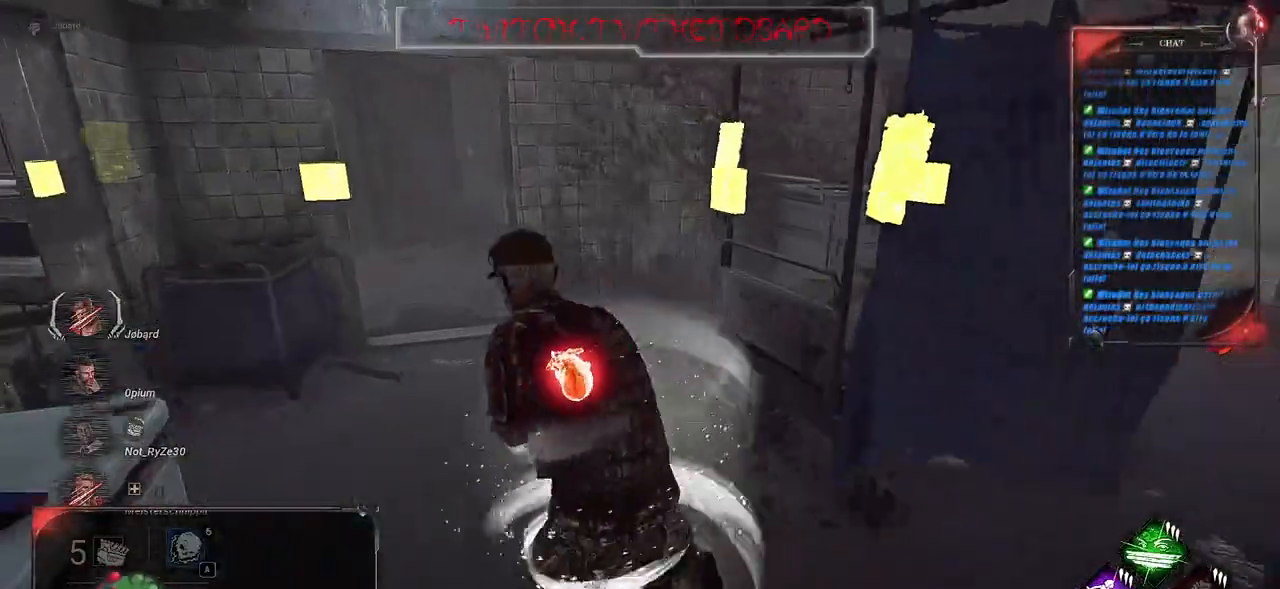
Gameplay with keyboard and mouse; each line is a JSON object with the keys and mouse buttons held at the frame after it. "events" lists presses ("down") and releases ("up") of "a", "ctrl", "d", "e", "f", "q", "r", "s", "shift", "space", "tab", "z", "mouse_left", "mouse_wheel", "mouse_right", "mouse_mb4" and "mouse_mb5" between this image and that frame as [ms after this image, input, new state], when the widget could be followed in between. "mouse_left", "mouse_wheel", "mouse_right", "mouse_mb4", "mouse_mb5" = the "left", "wheel", "right", "mb4", "mb5" buttons of the "mouse" list. No other keys are recorded. "wheel" means that the mouse wheel is clicked or scrolled. Mouse movement is not recorded.
{"keys": ["q", "shift", "z"], "mouse": [], "events": []}
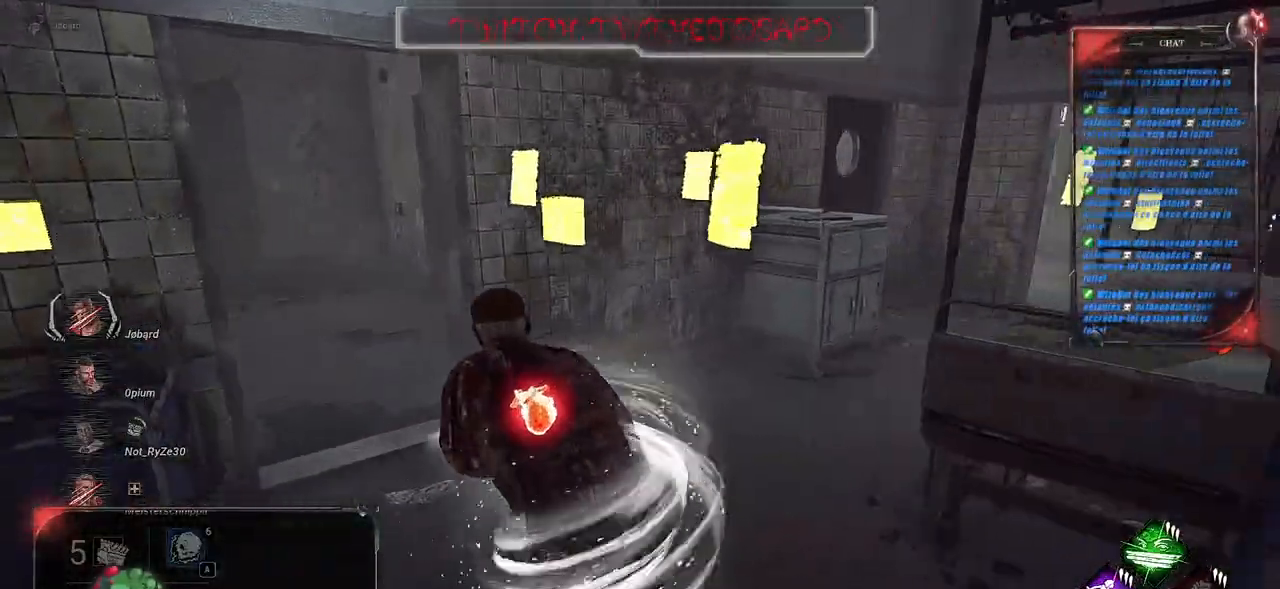
{"keys": ["q", "shift", "z"], "mouse": [], "events": []}
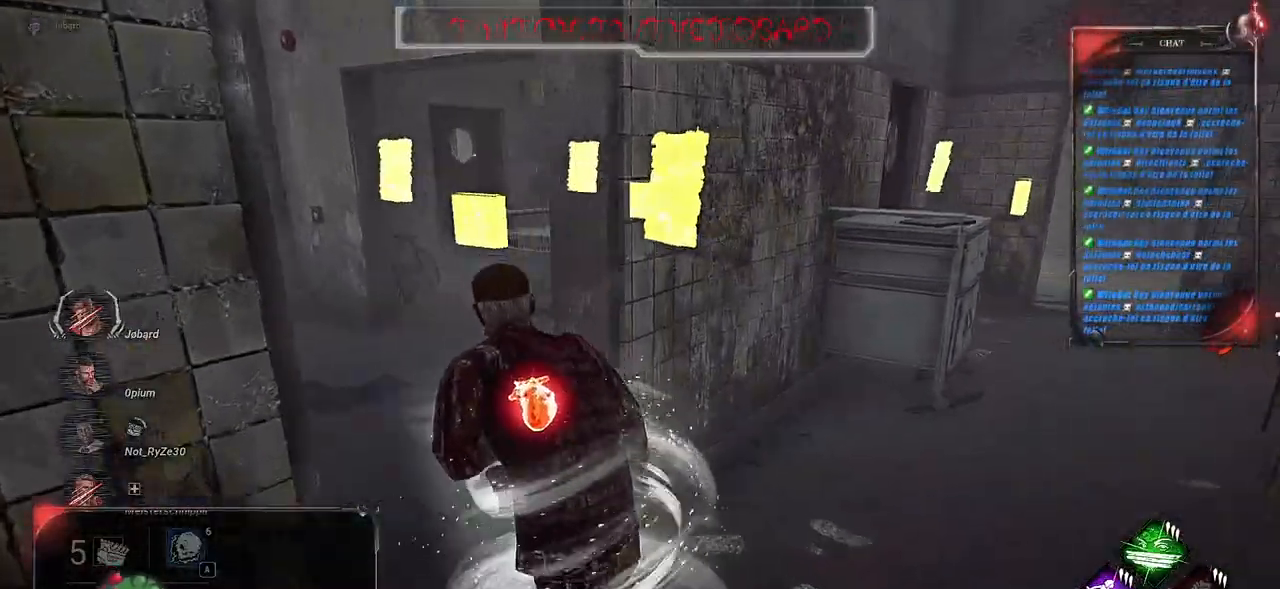
{"keys": ["q", "shift", "z"], "mouse": [], "events": [[83, "q", "up"], [450, "q", "down"]]}
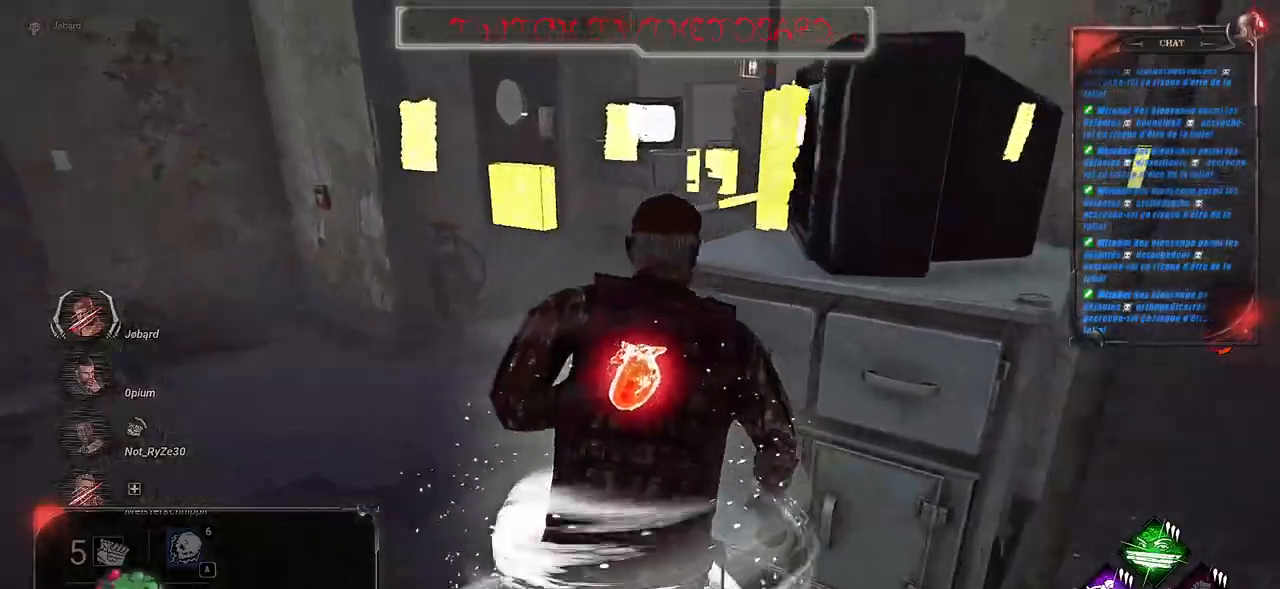
{"keys": ["shift", "z"], "mouse": [], "events": [[133, "q", "up"]]}
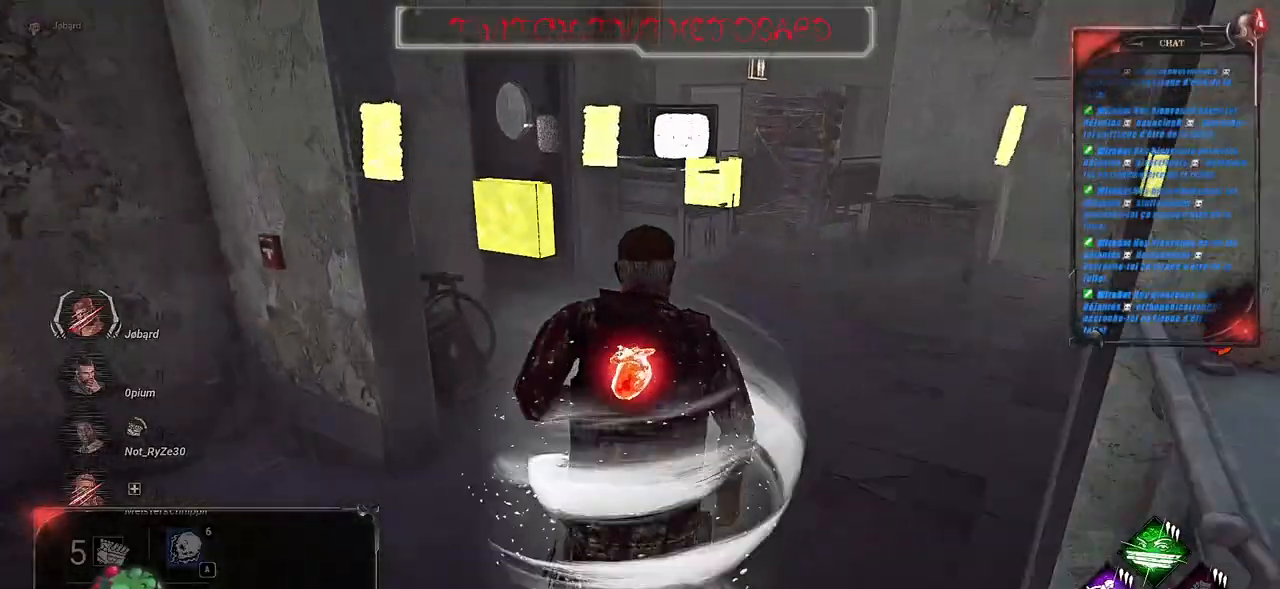
{"keys": ["shift", "z"], "mouse": [], "events": []}
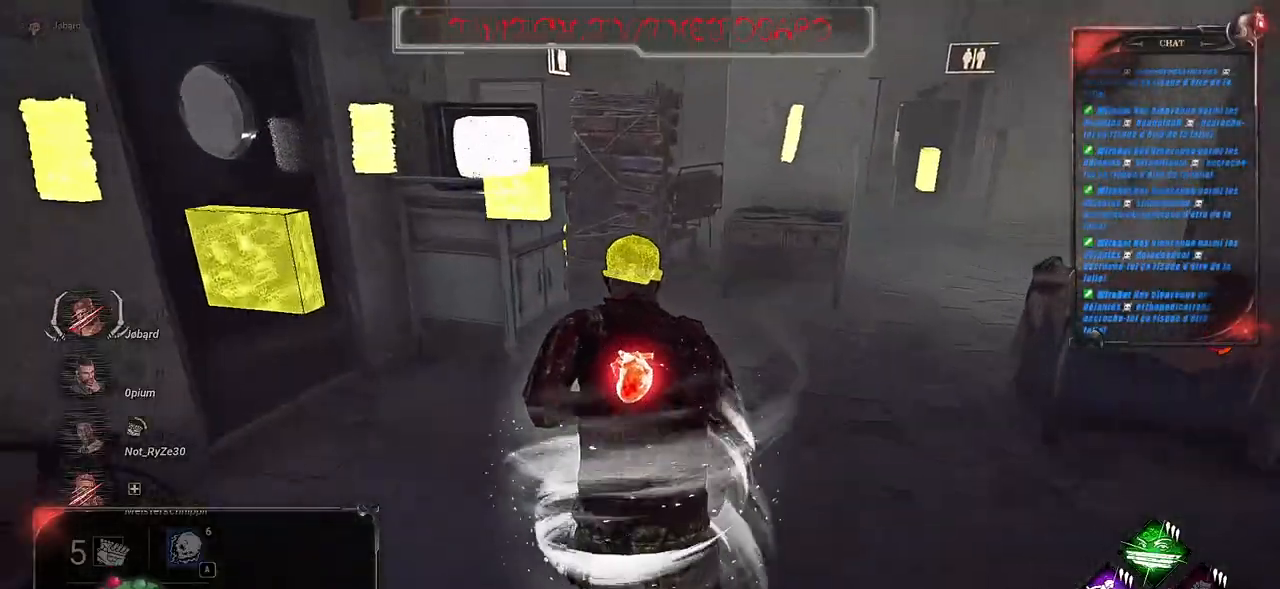
{"keys": ["shift", "z"], "mouse": [], "events": []}
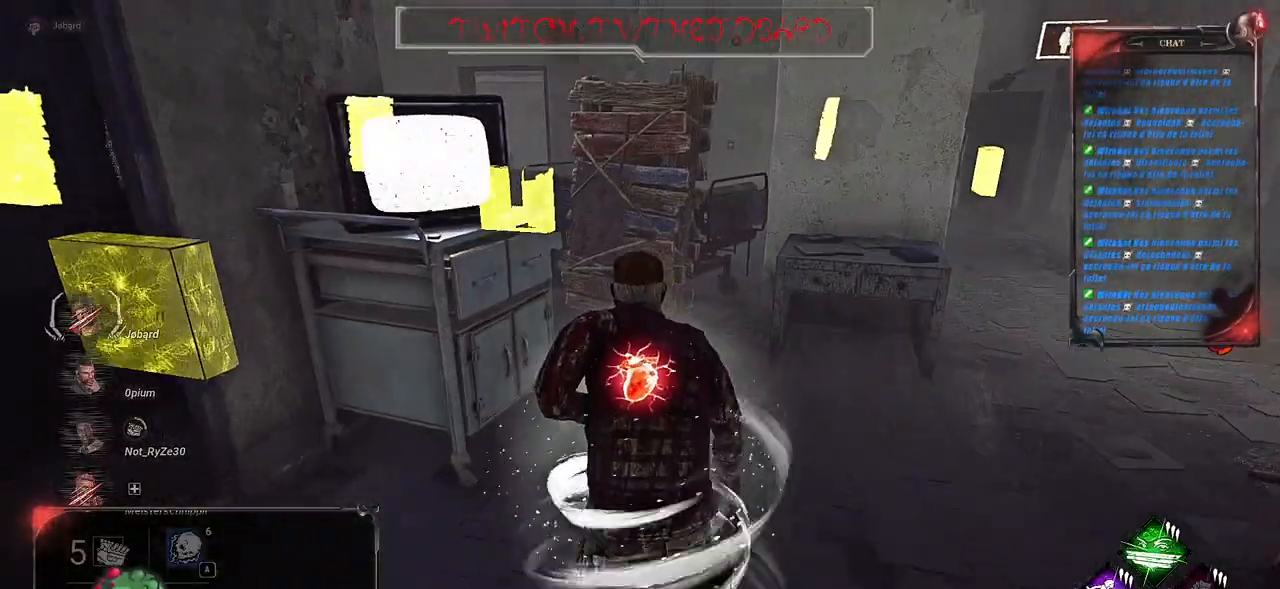
{"keys": ["d", "shift", "z"], "mouse": [], "events": [[467, "d", "down"]]}
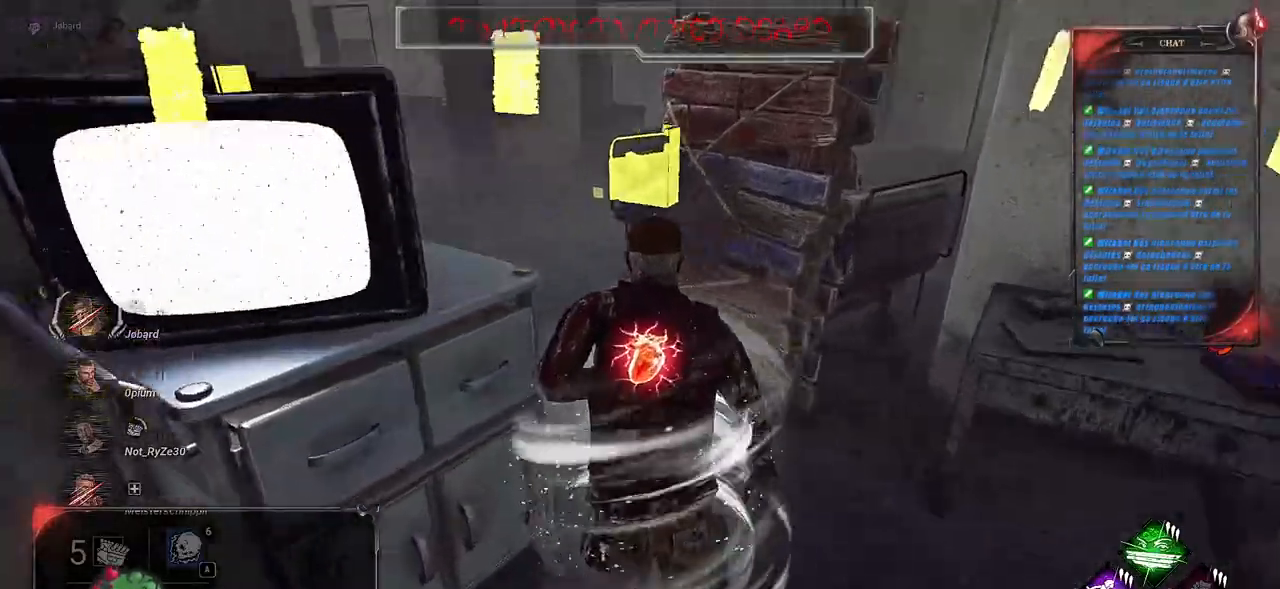
{"keys": ["d", "shift", "z"], "mouse": [], "events": []}
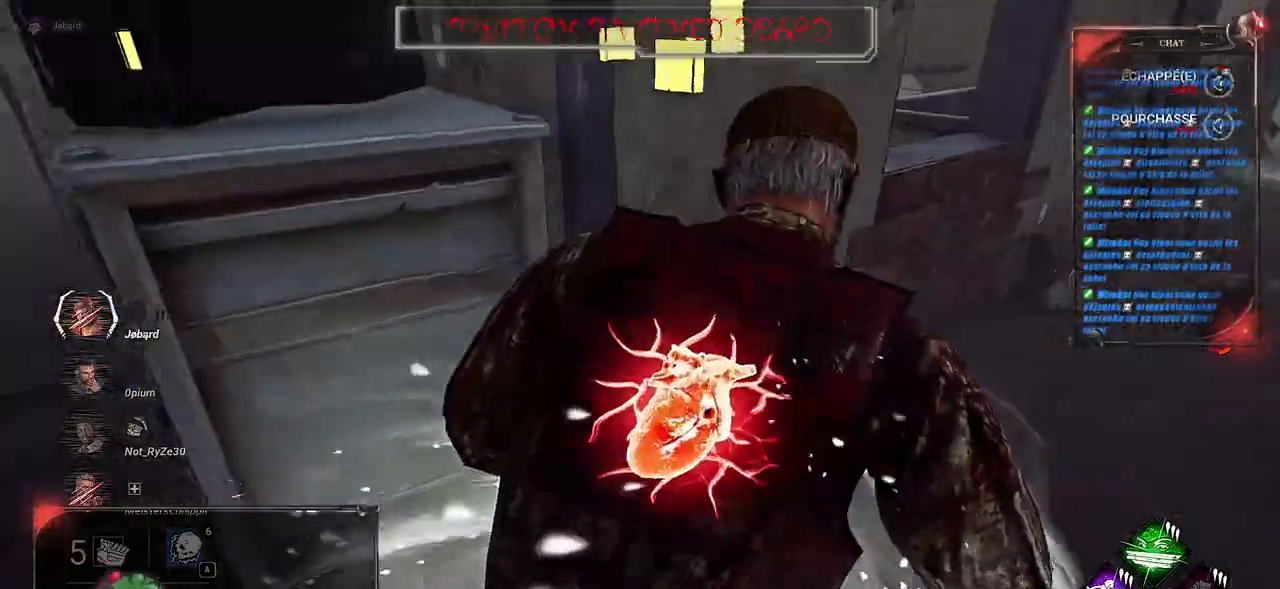
{"keys": ["d", "shift"], "mouse": [], "events": [[83, "z", "up"]]}
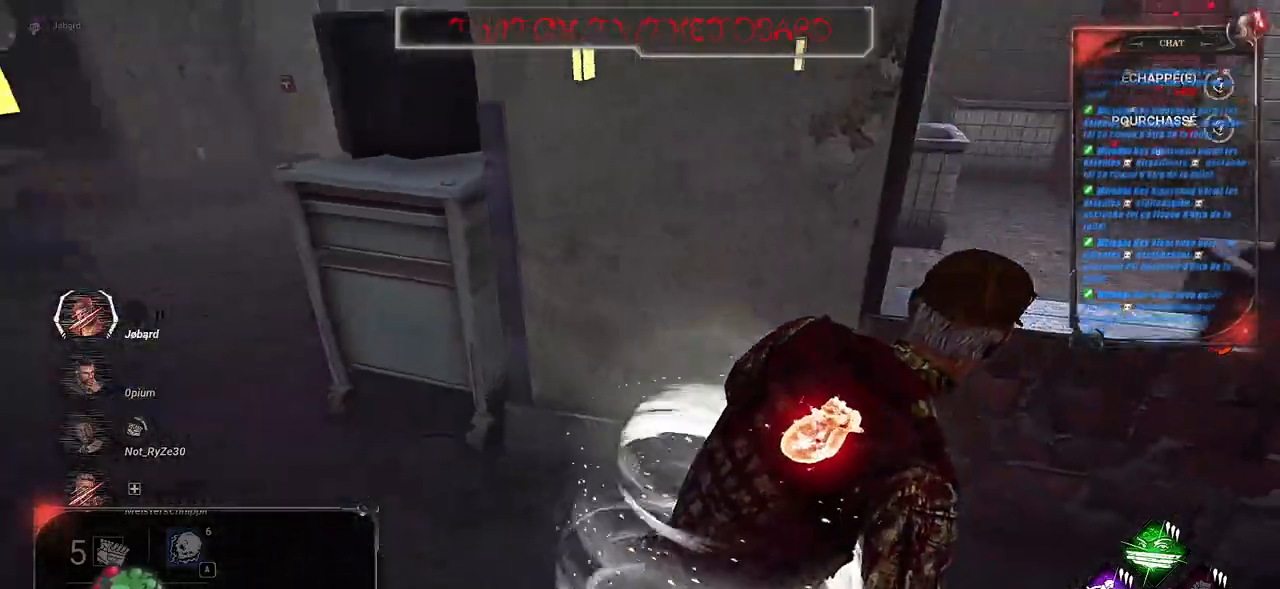
{"keys": ["d", "shift"], "mouse": [], "events": [[67, "space", "down"], [167, "space", "up"], [250, "space", "down"], [350, "space", "up"]]}
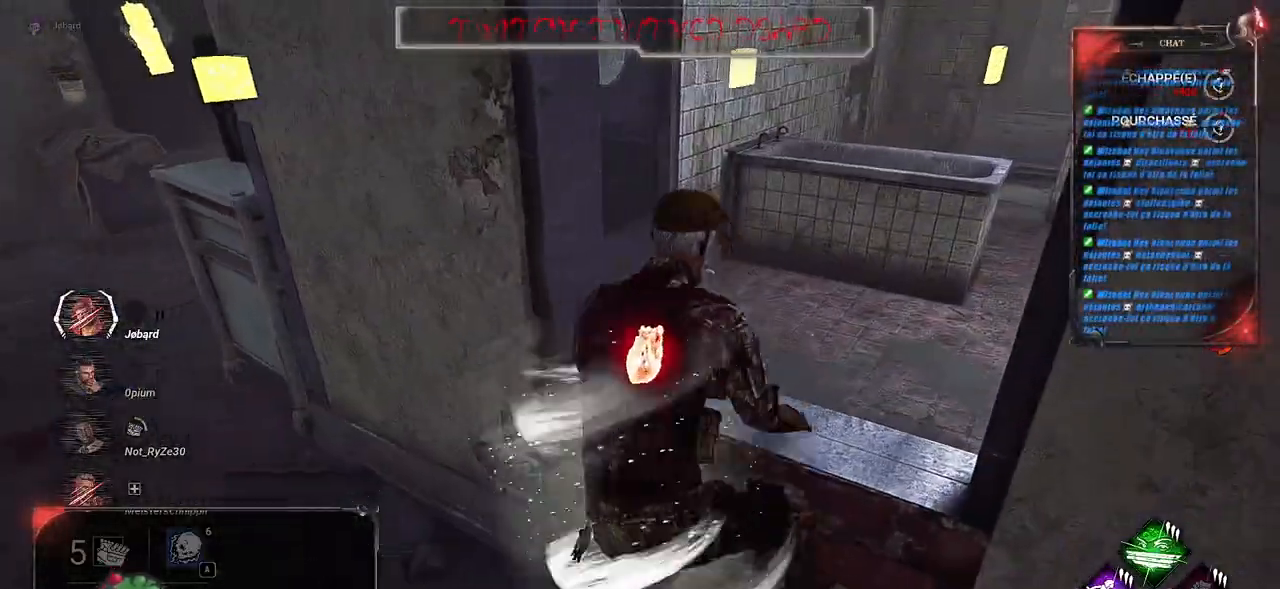
{"keys": ["d", "shift", "z"], "mouse": [], "events": [[500, "z", "down"]]}
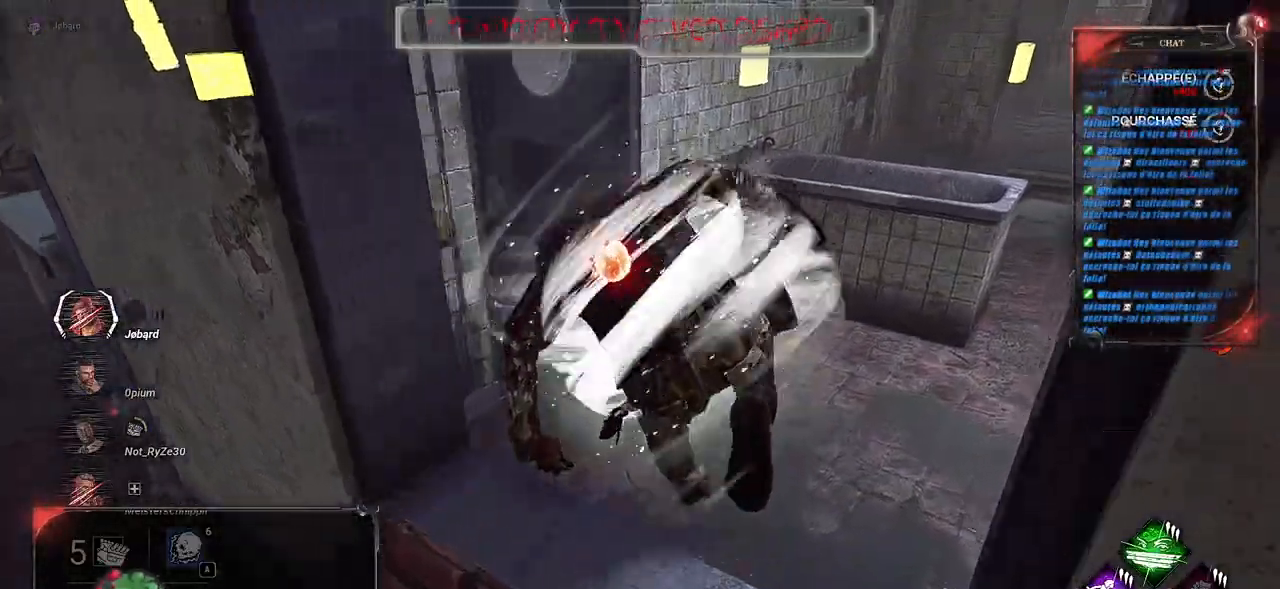
{"keys": ["d", "shift", "z"], "mouse": [], "events": [[250, "d", "up"], [483, "d", "down"]]}
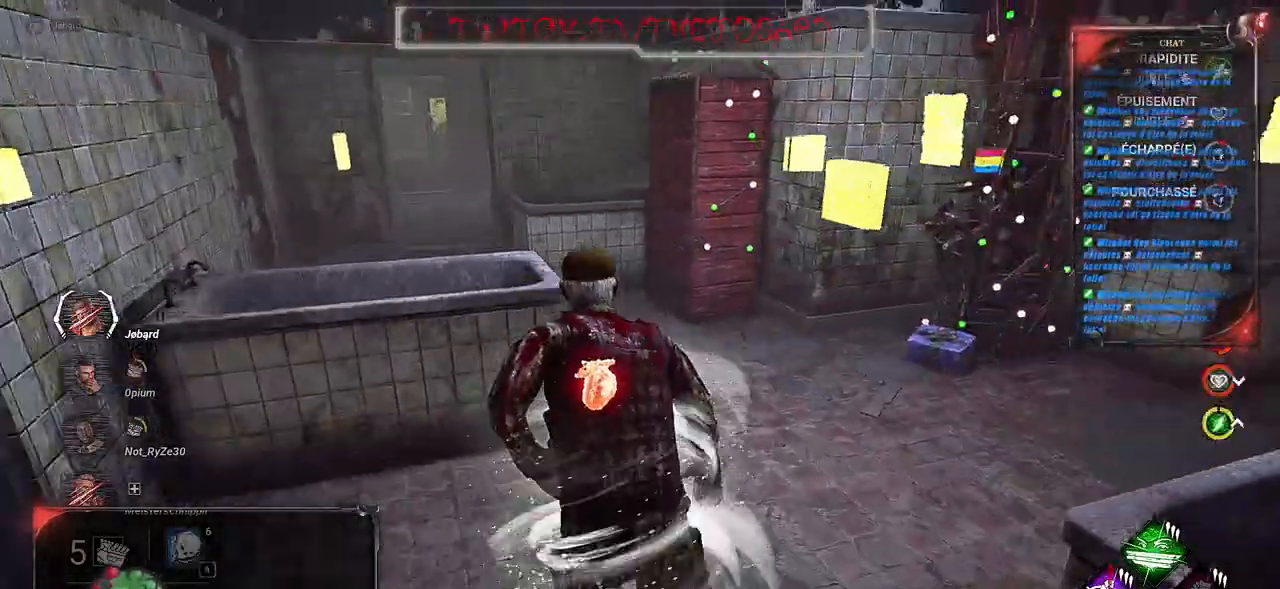
{"keys": ["d", "shift", "z"], "mouse": [], "events": [[117, "d", "up"], [383, "d", "down"]]}
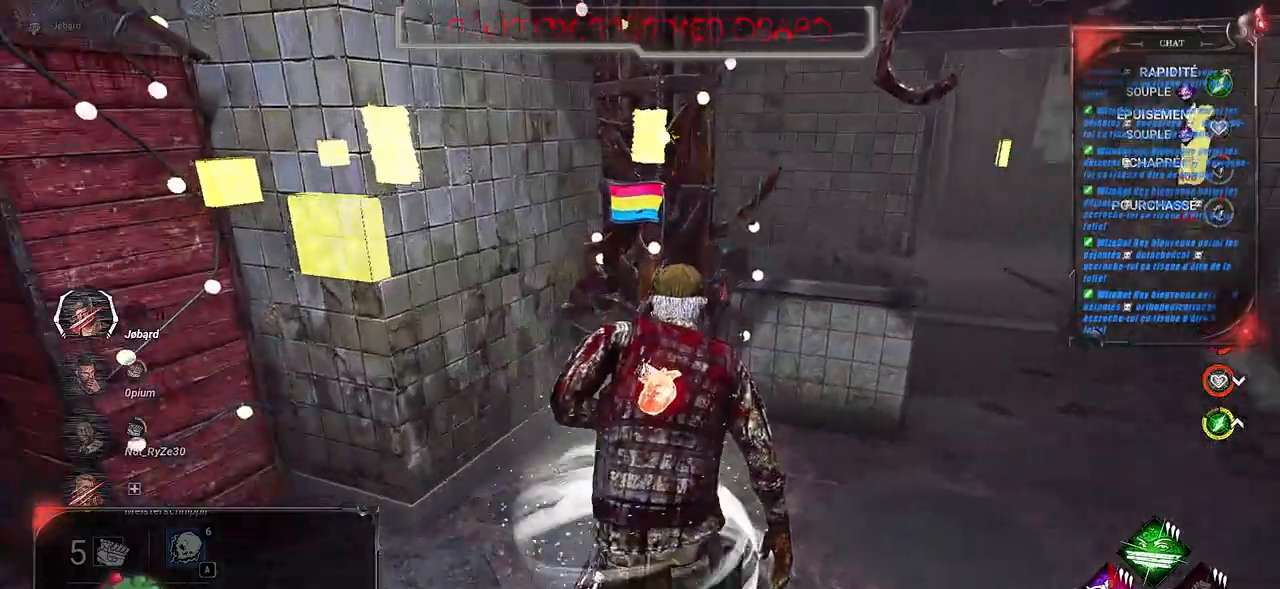
{"keys": ["shift", "z"], "mouse": [], "events": [[217, "d", "up"]]}
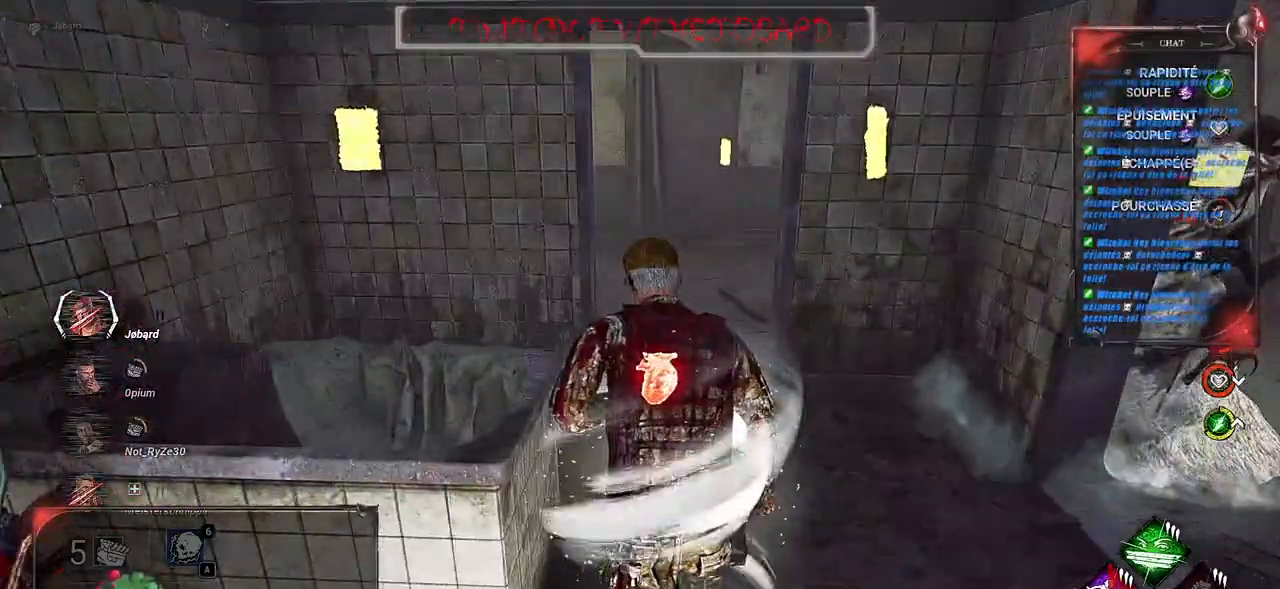
{"keys": ["shift", "z"], "mouse": [], "events": []}
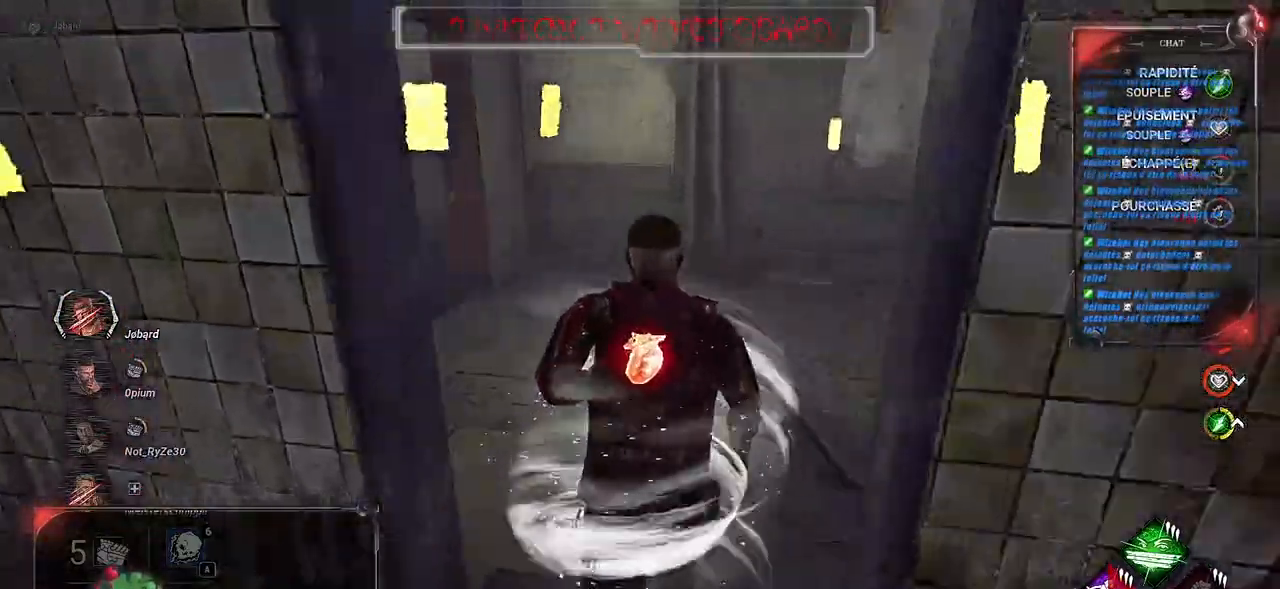
{"keys": ["q", "shift", "z"], "mouse": [], "events": [[367, "q", "down"]]}
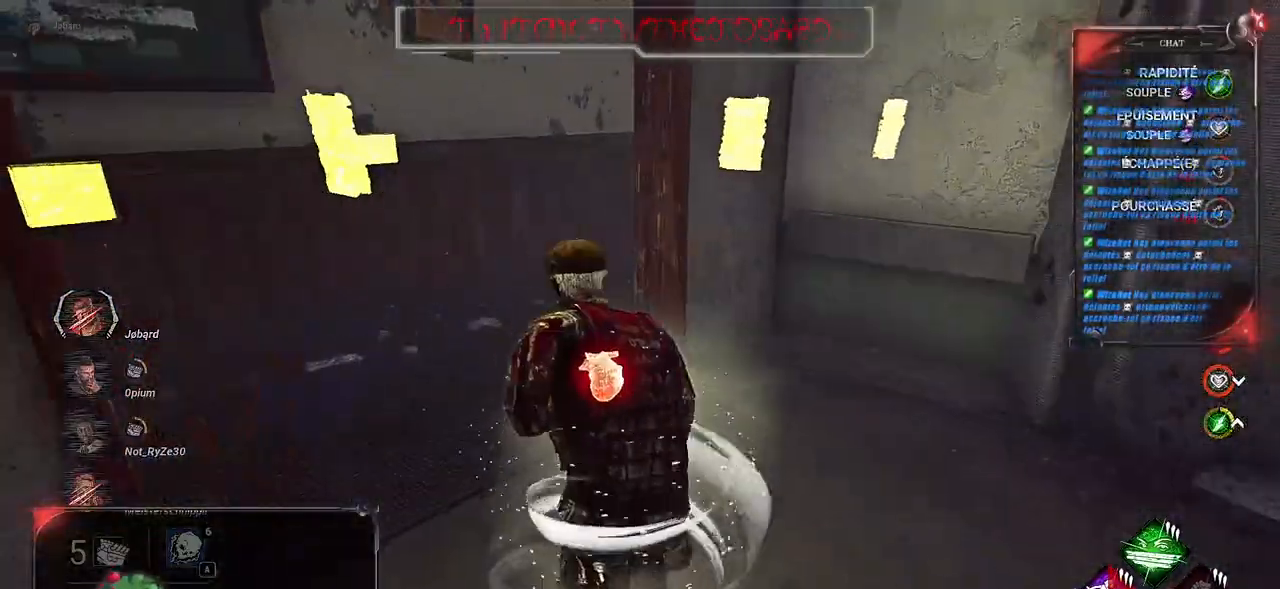
{"keys": ["shift", "z"], "mouse": [], "events": [[50, "q", "up"]]}
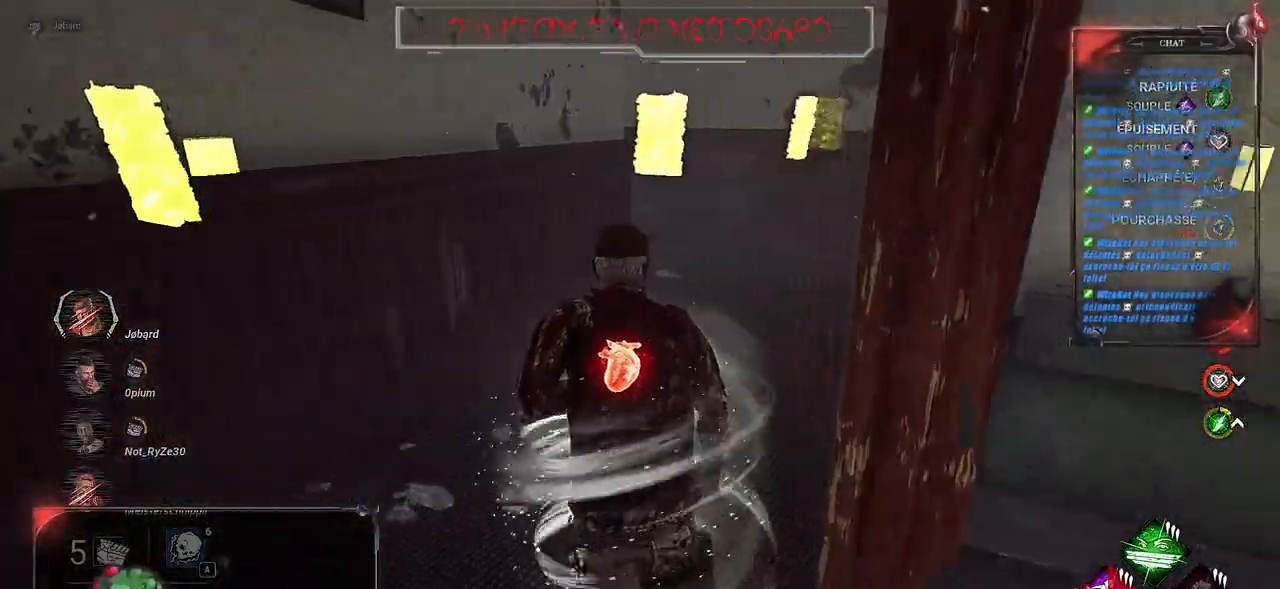
{"keys": ["shift", "z"], "mouse": [], "events": []}
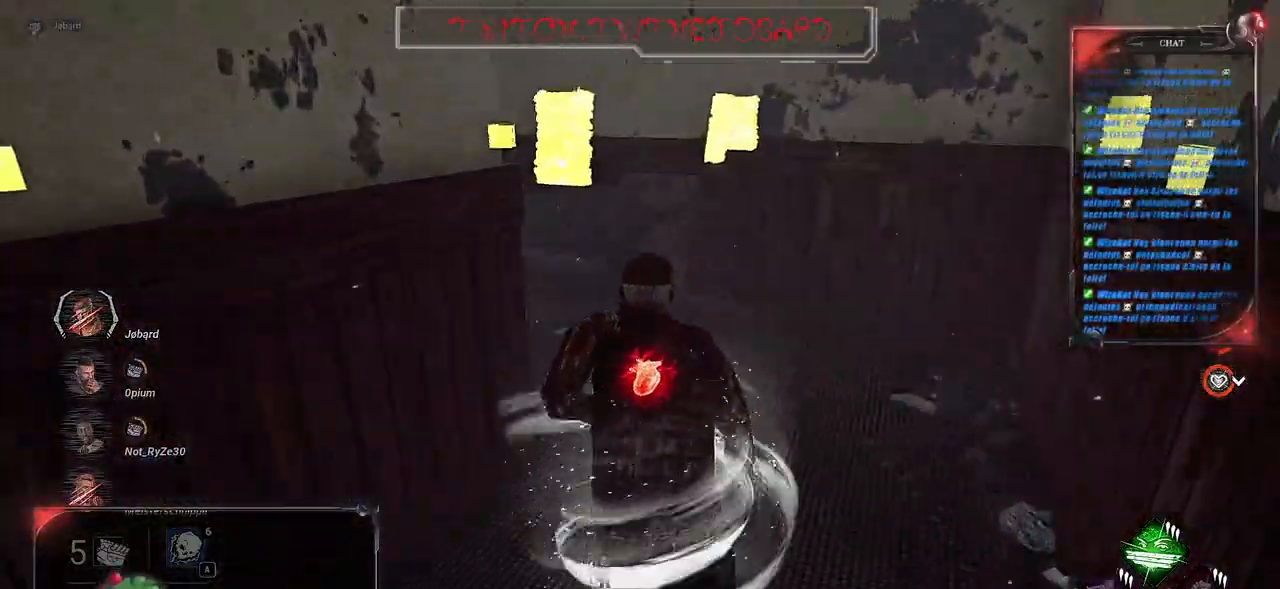
{"keys": ["shift", "z"], "mouse": [], "events": []}
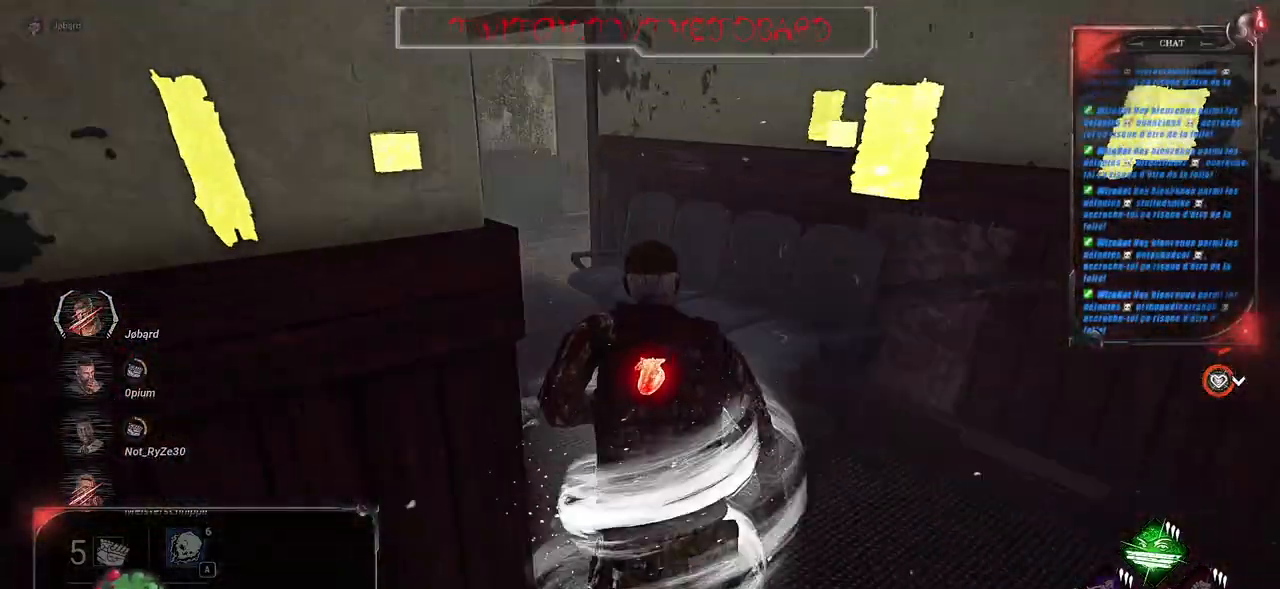
{"keys": ["shift", "z"], "mouse": [], "events": [[50, "q", "down"], [467, "q", "up"]]}
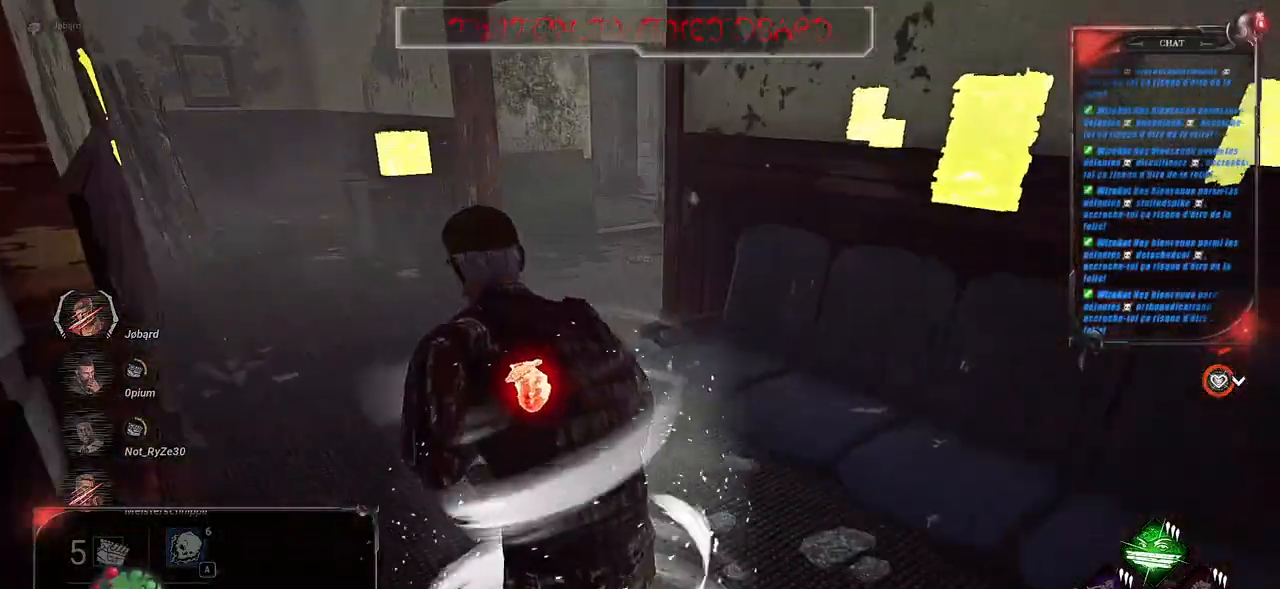
{"keys": ["shift", "z"], "mouse": [], "events": []}
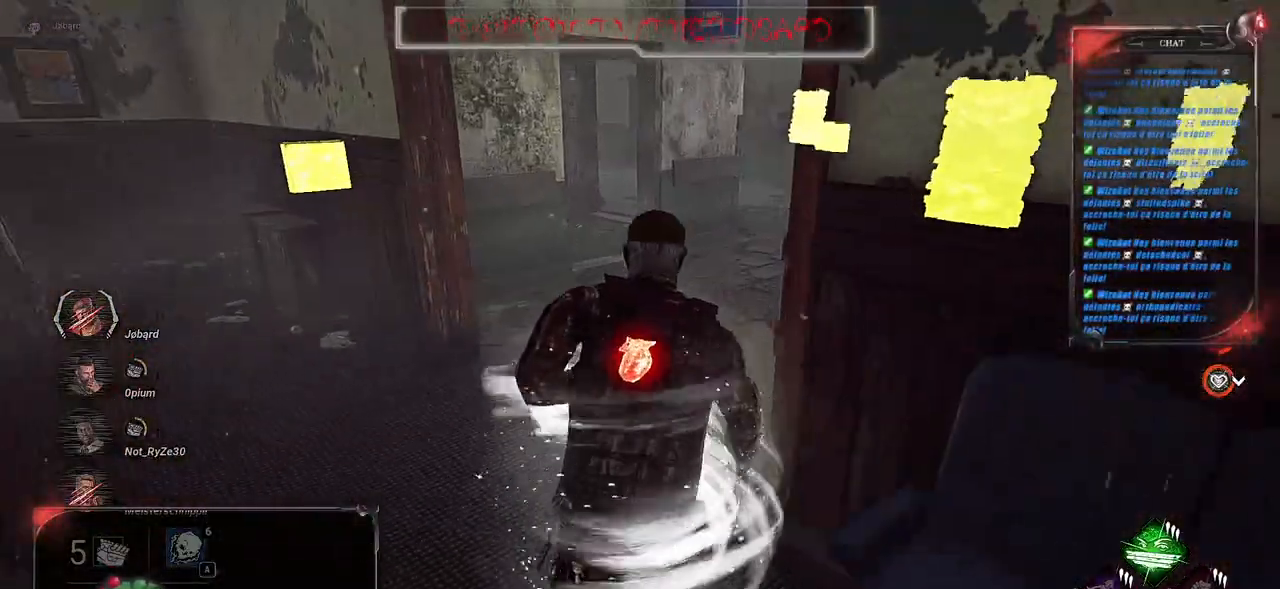
{"keys": ["shift", "z"], "mouse": [], "events": []}
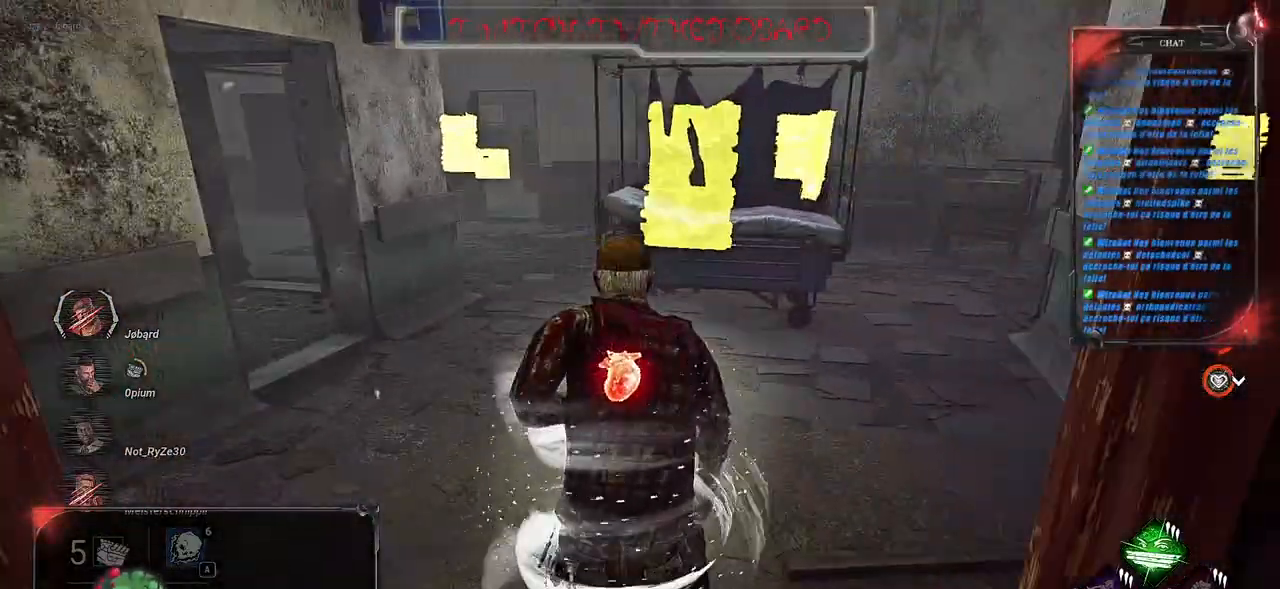
{"keys": ["q", "shift", "z"], "mouse": [], "events": [[317, "q", "down"]]}
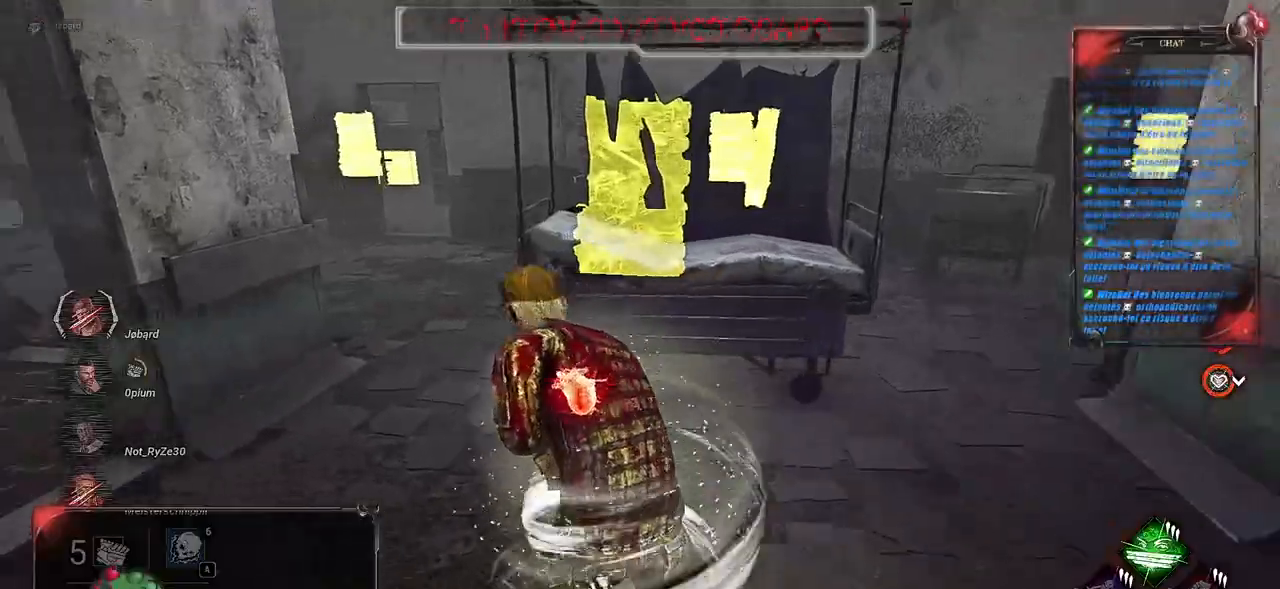
{"keys": ["shift", "z"], "mouse": [], "events": [[83, "q", "up"]]}
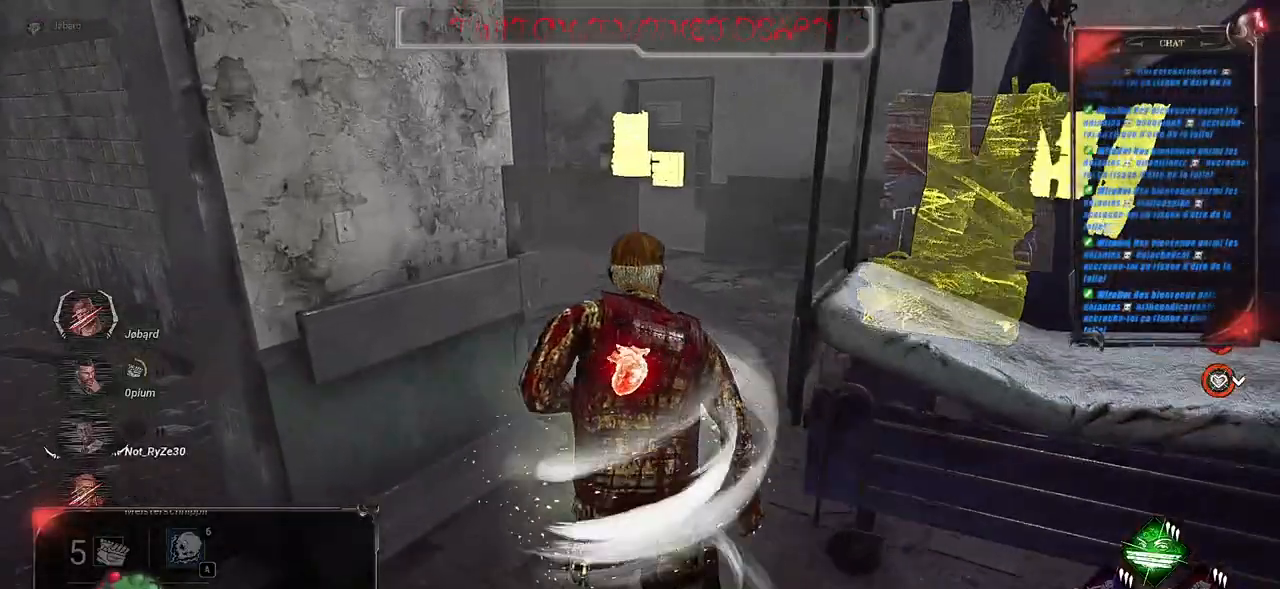
{"keys": ["shift", "z"], "mouse": [], "events": []}
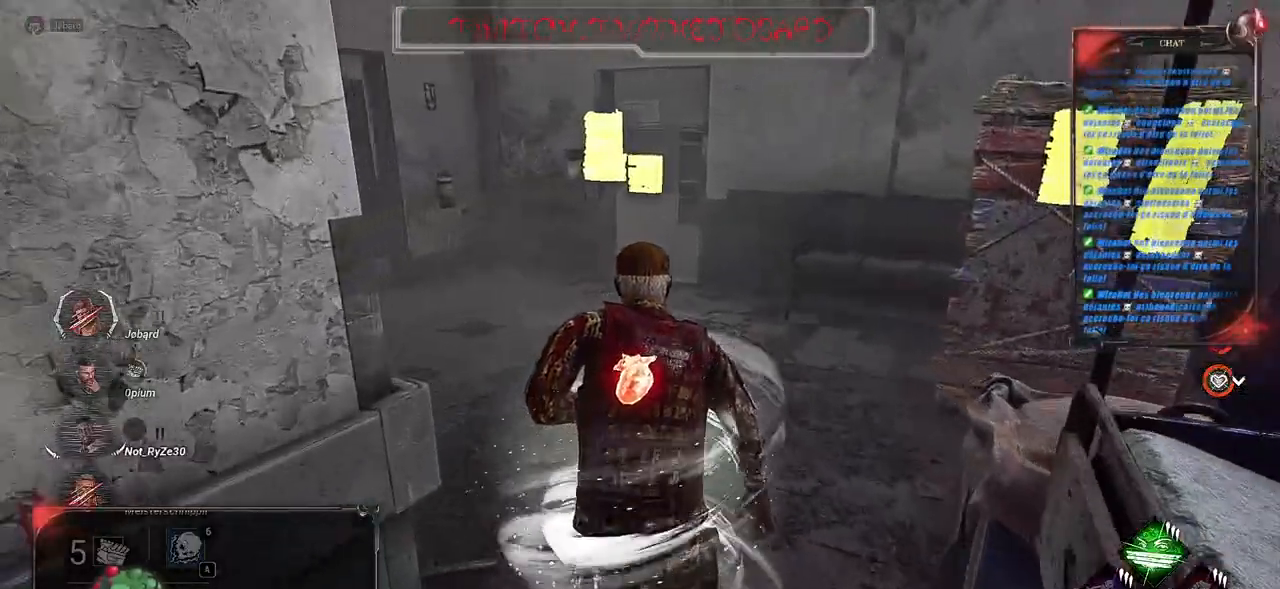
{"keys": ["shift", "z"], "mouse": [], "events": []}
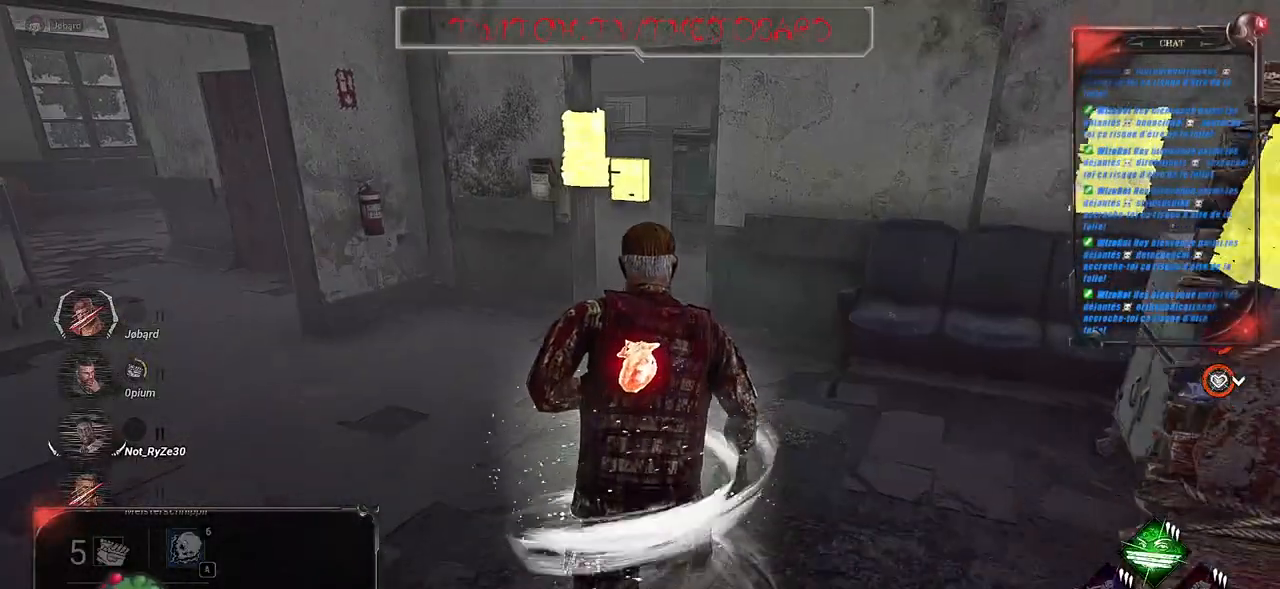
{"keys": ["shift", "z"], "mouse": [], "events": []}
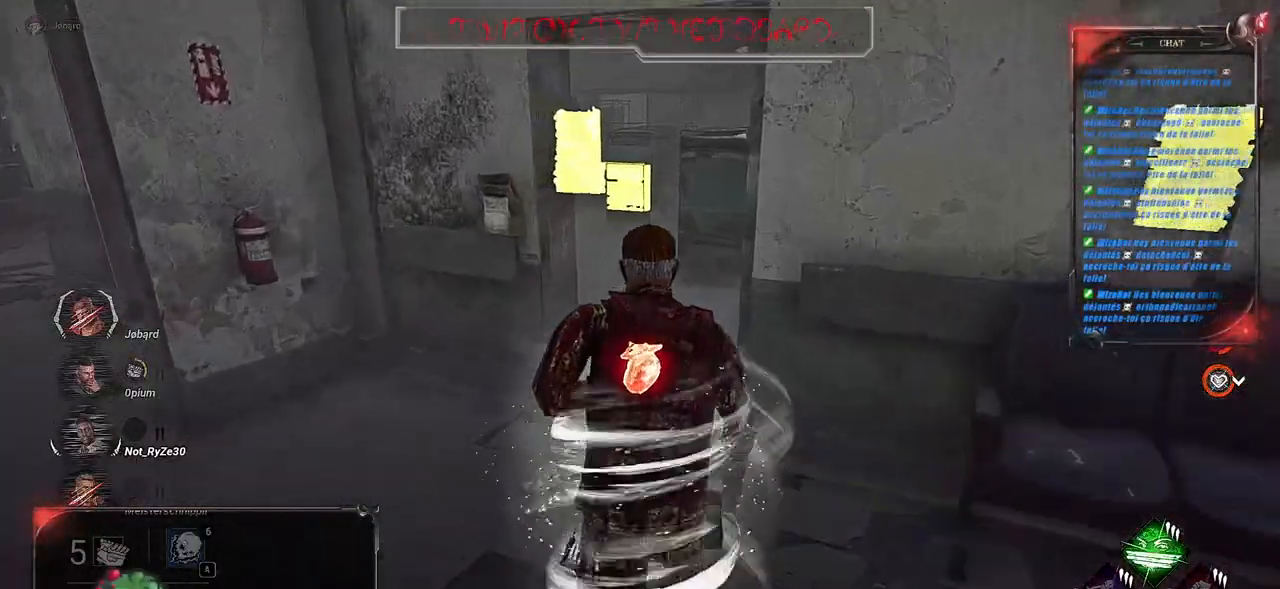
{"keys": ["shift", "z"], "mouse": [], "events": []}